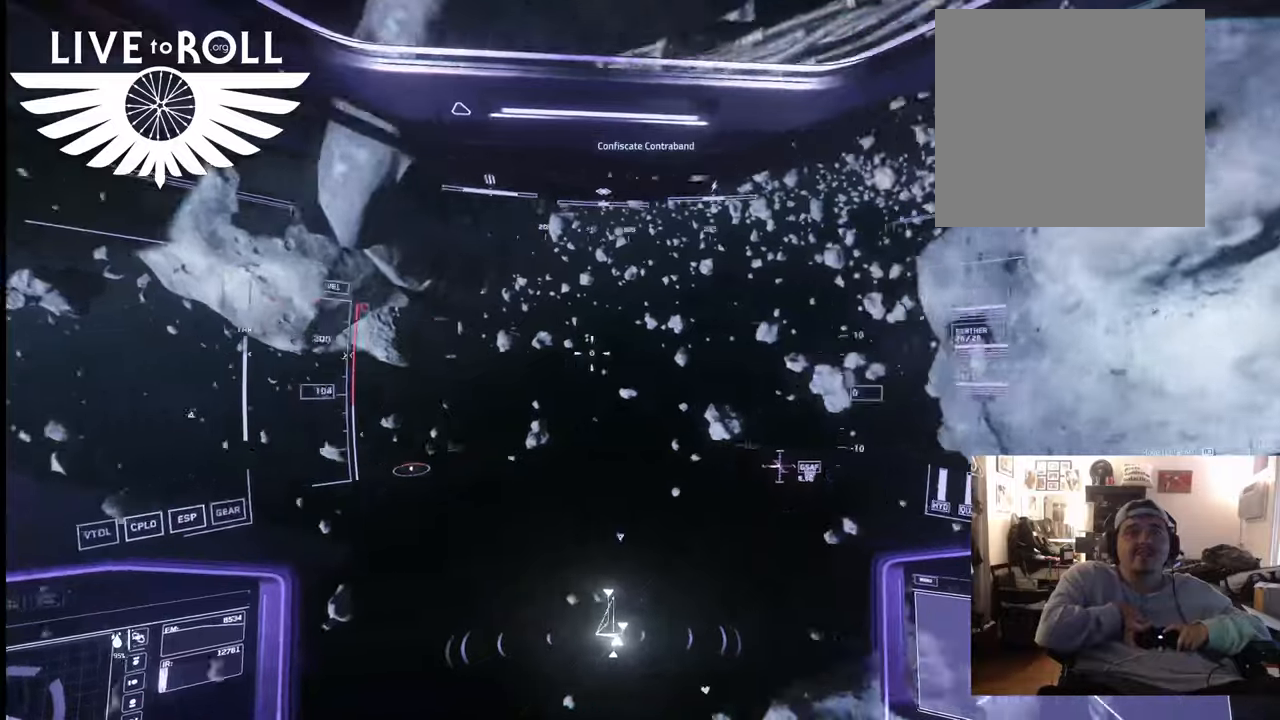
Gameplay with a controller (Xbox layout); each line is a JSON object with the inputs held at the frame after it. "events" lists button and stick changes between this image and that frame as [ms after this image, input, new state], when the widget could be followed in between.
{"buttons": [], "left_stick": "up", "right_stick": "right", "events": [[33, "left_stick", "up"]]}
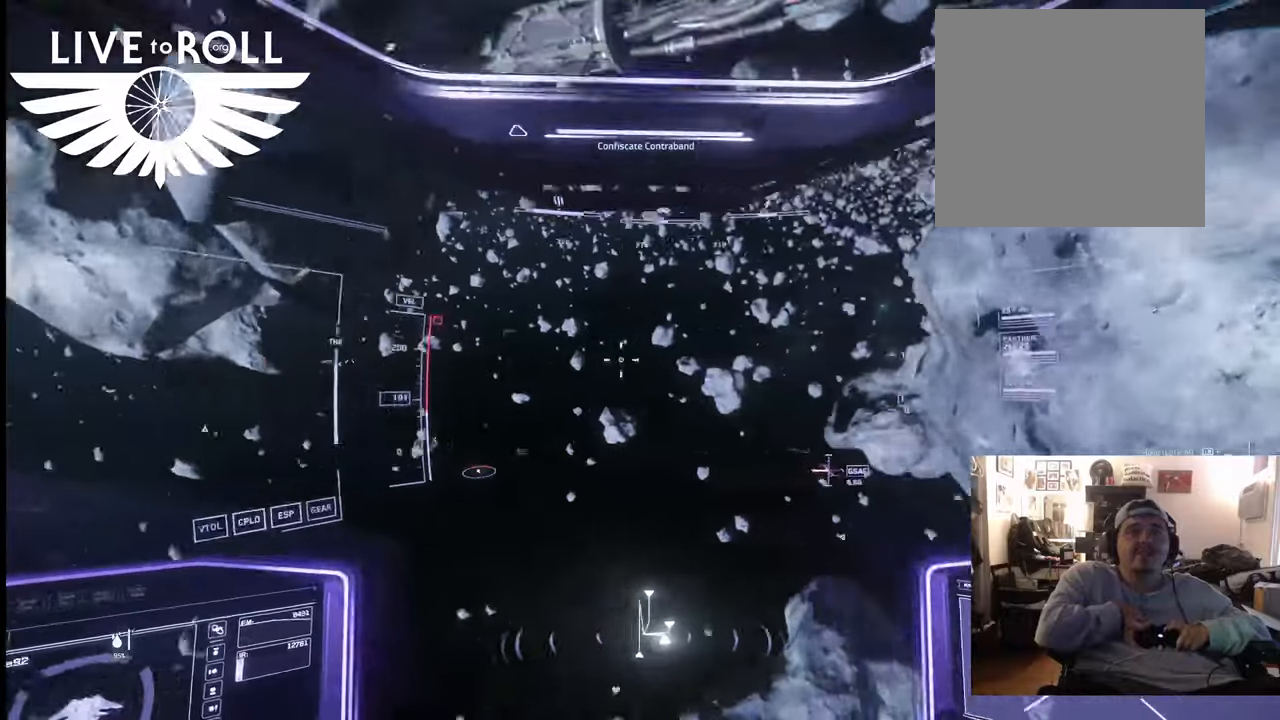
{"buttons": [], "left_stick": "up", "right_stick": "right", "events": []}
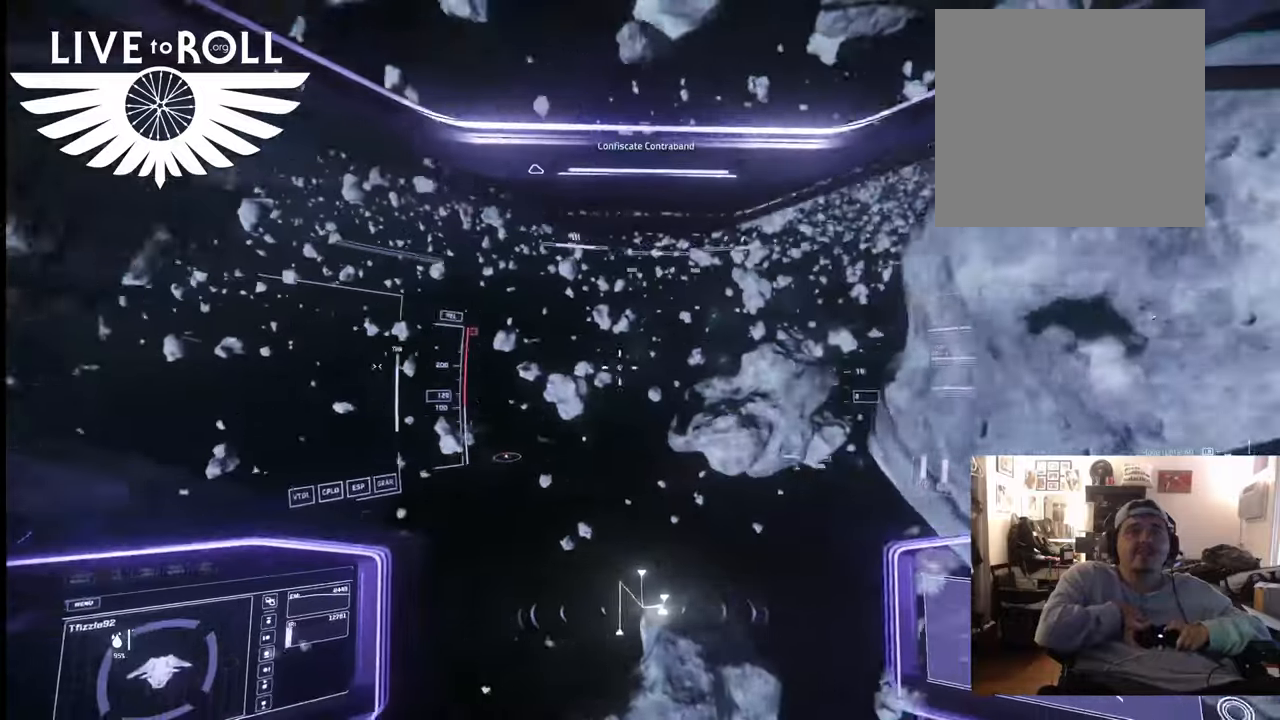
{"buttons": [], "left_stick": "center", "right_stick": "right", "events": [[33, "left_stick", "center"]]}
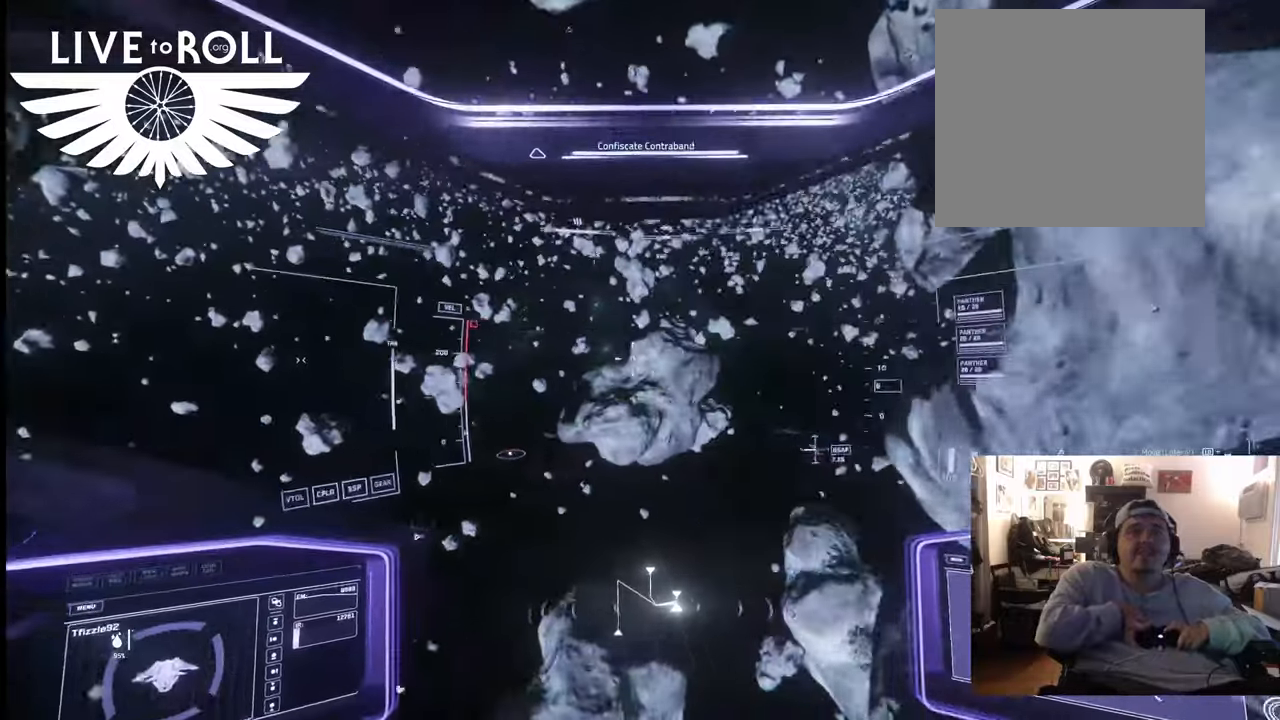
{"buttons": [], "left_stick": "up", "right_stick": "right", "events": [[100, "left_stick", "up"]]}
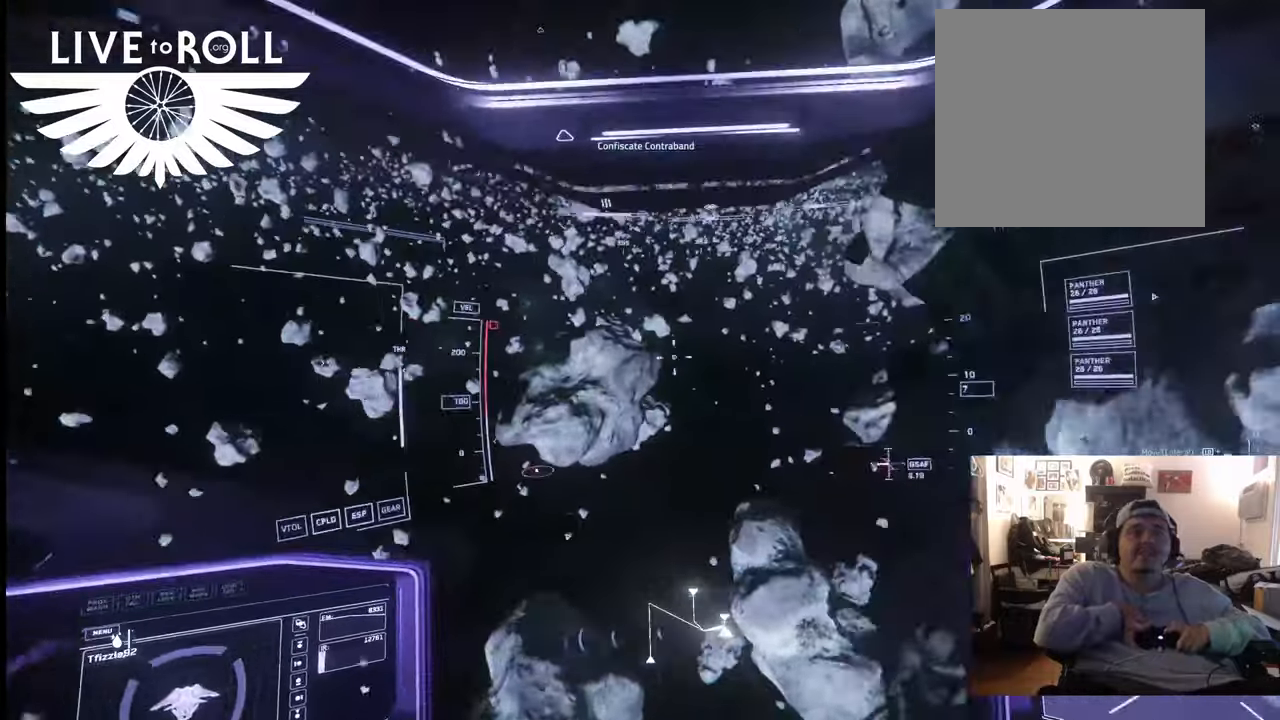
{"buttons": [], "left_stick": "center", "right_stick": "right", "events": [[433, "left_stick", "center"]]}
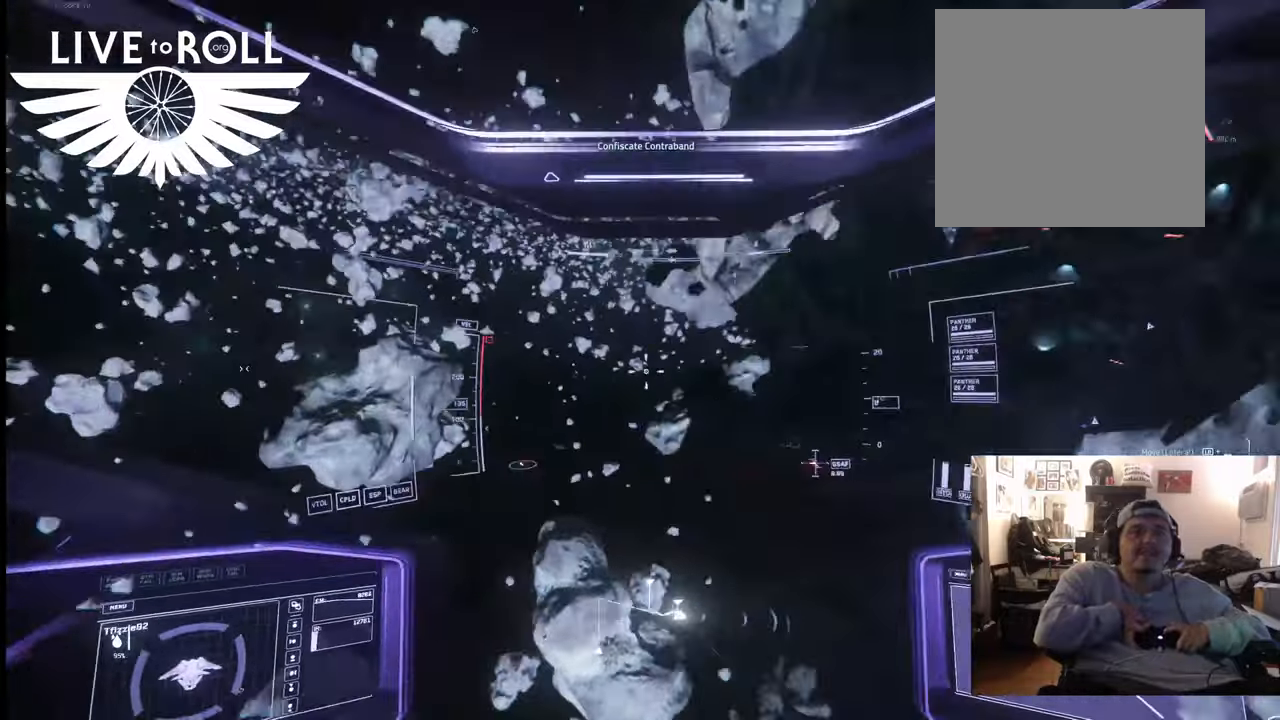
{"buttons": [], "left_stick": "center", "right_stick": "right", "events": []}
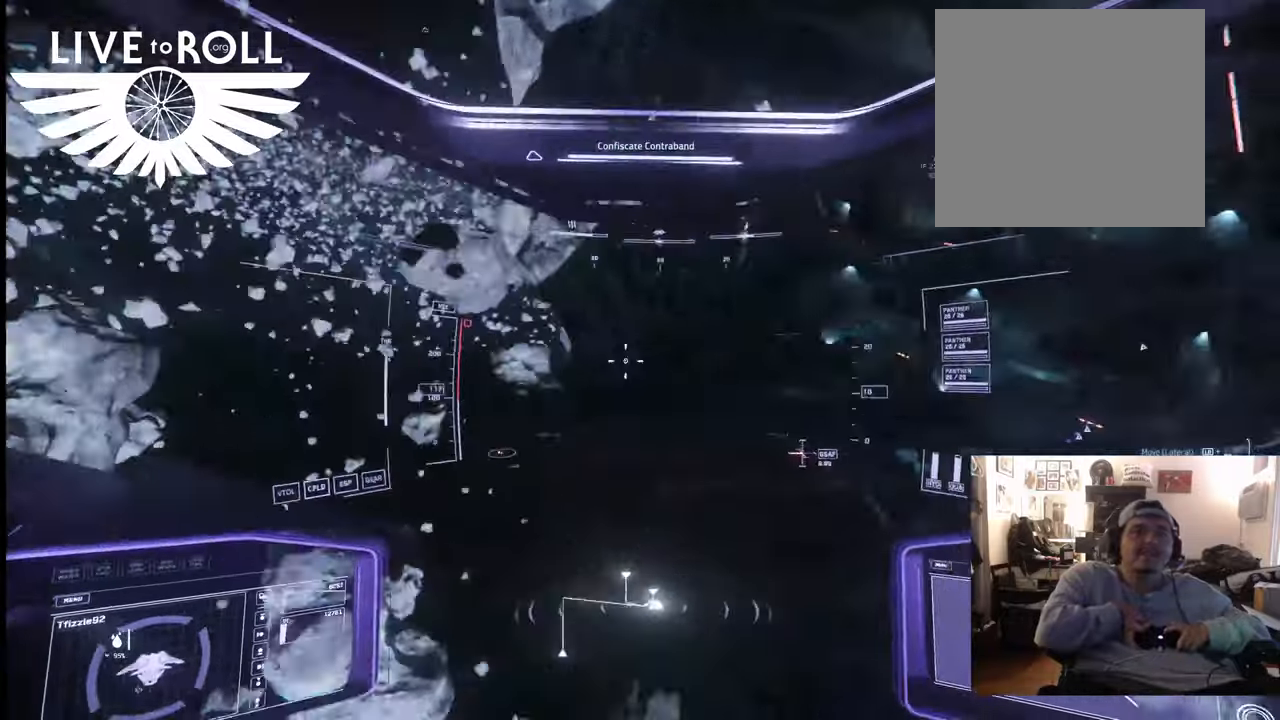
{"buttons": [], "left_stick": "up", "right_stick": "right", "events": [[233, "left_stick", "up"]]}
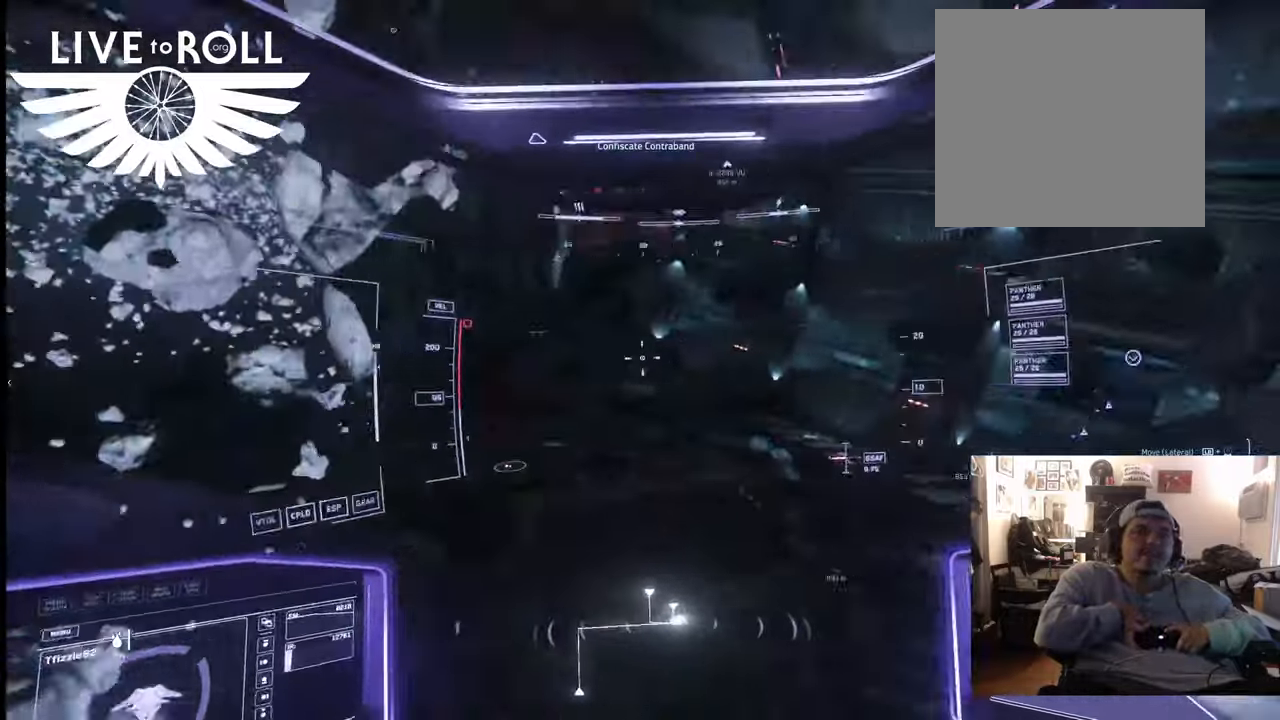
{"buttons": [], "left_stick": "center", "right_stick": "right", "events": [[400, "left_stick", "center"]]}
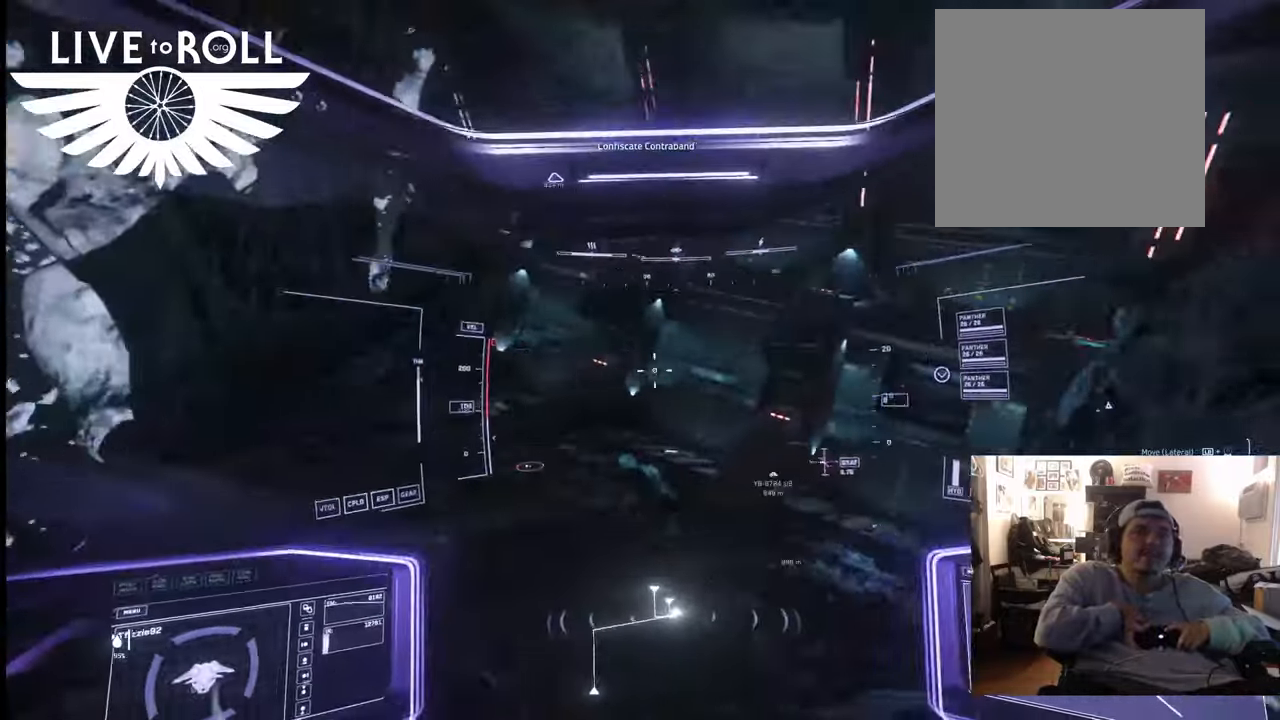
{"buttons": [], "left_stick": "center", "right_stick": "right", "events": []}
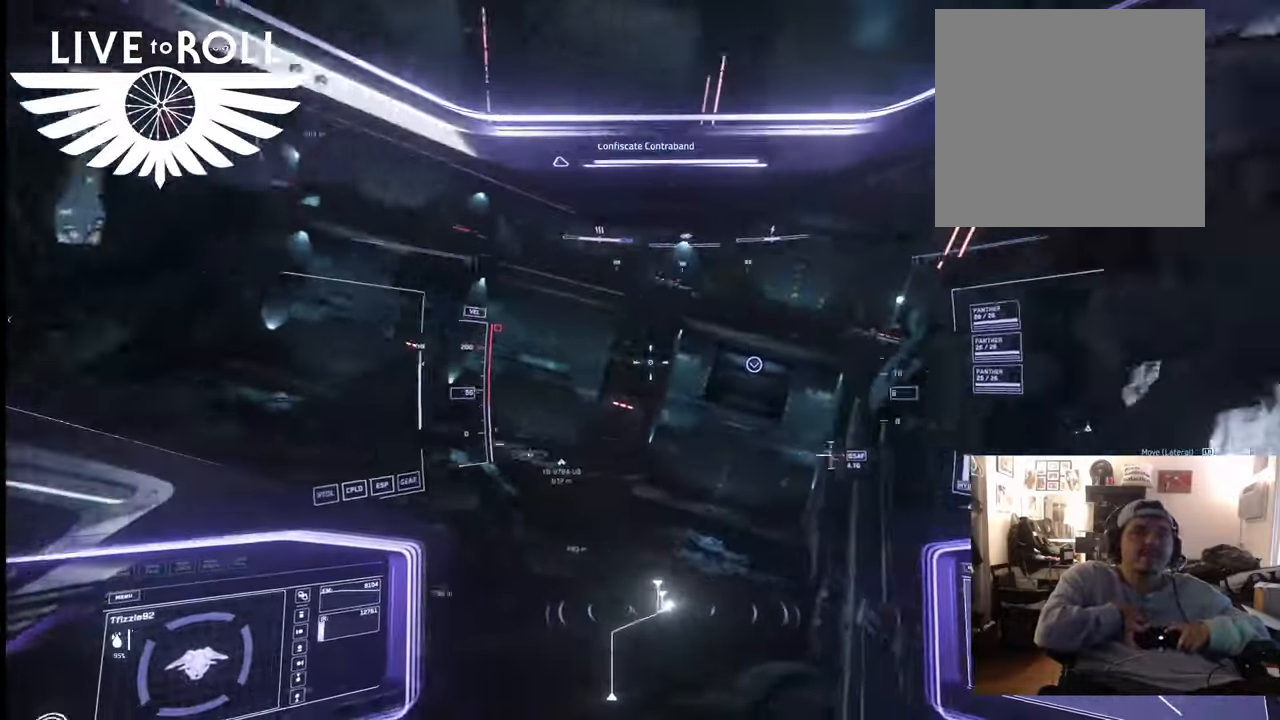
{"buttons": [], "left_stick": "up", "right_stick": "right", "events": [[200, "left_stick", "up"]]}
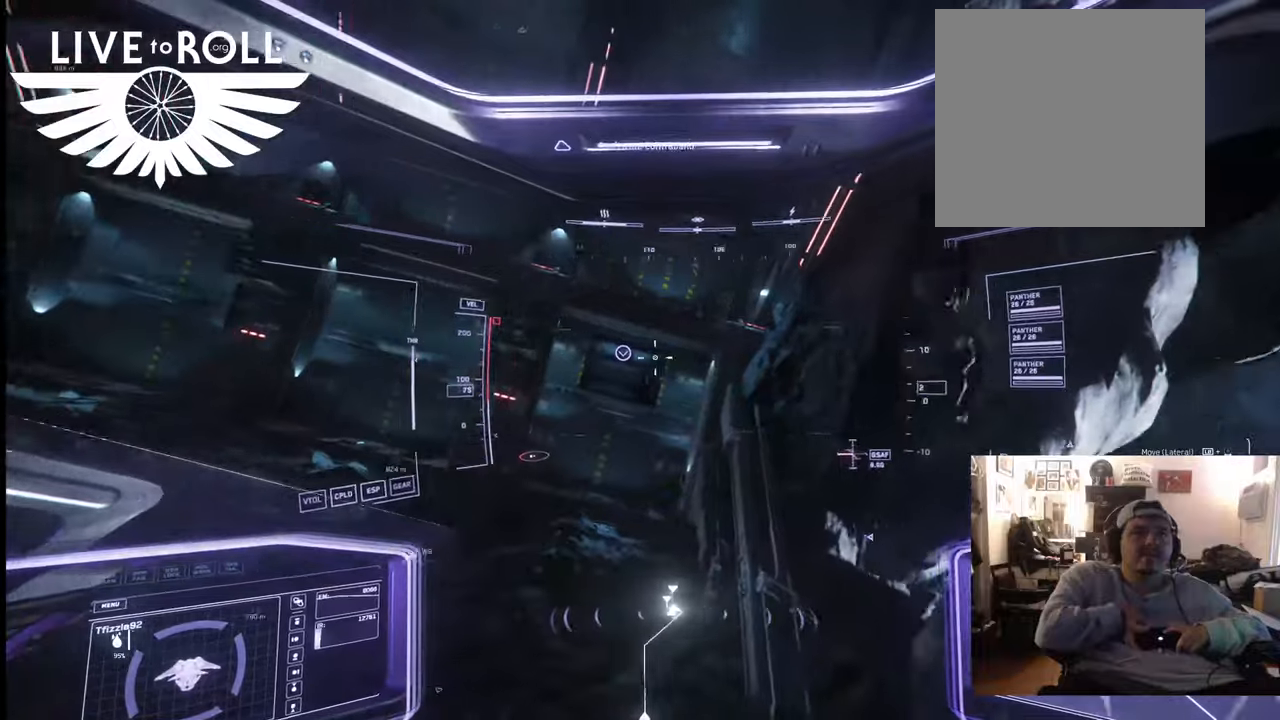
{"buttons": [], "left_stick": "up", "right_stick": "up-right", "events": [[133, "right_stick", "up-right"]]}
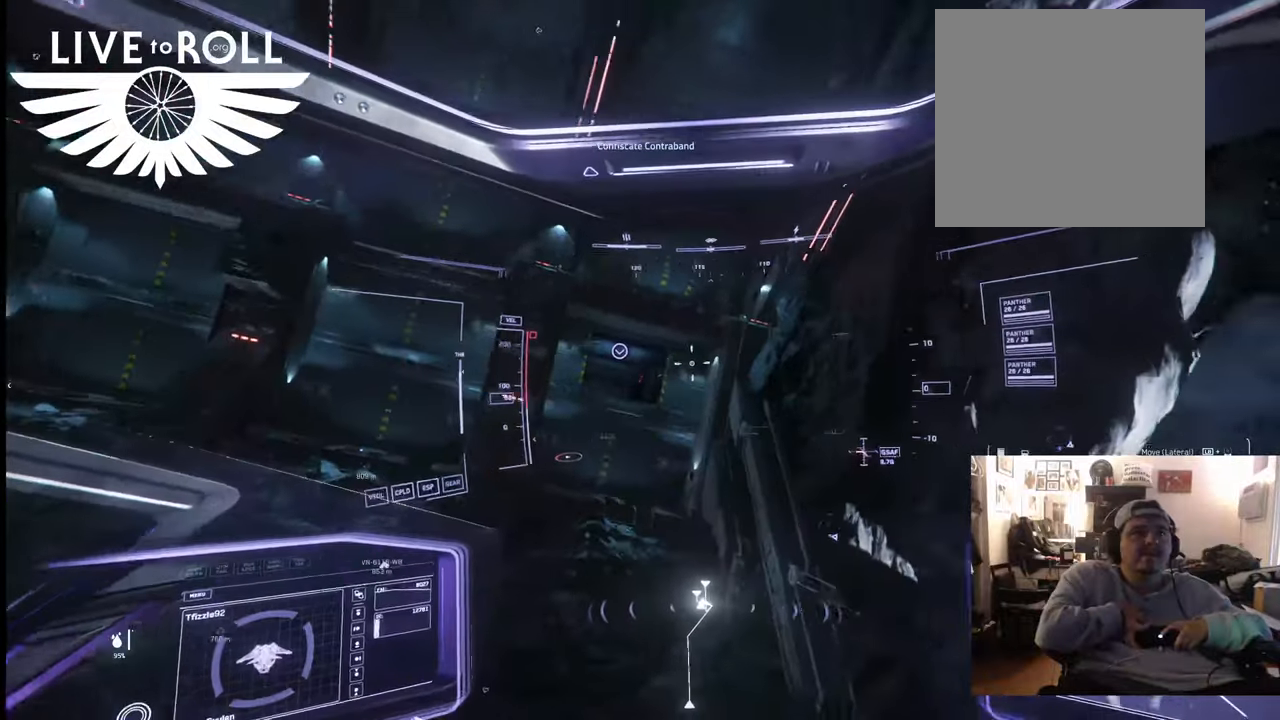
{"buttons": [], "left_stick": "right", "right_stick": "up-right", "events": [[33, "left_stick", "center"], [467, "left_stick", "right"]]}
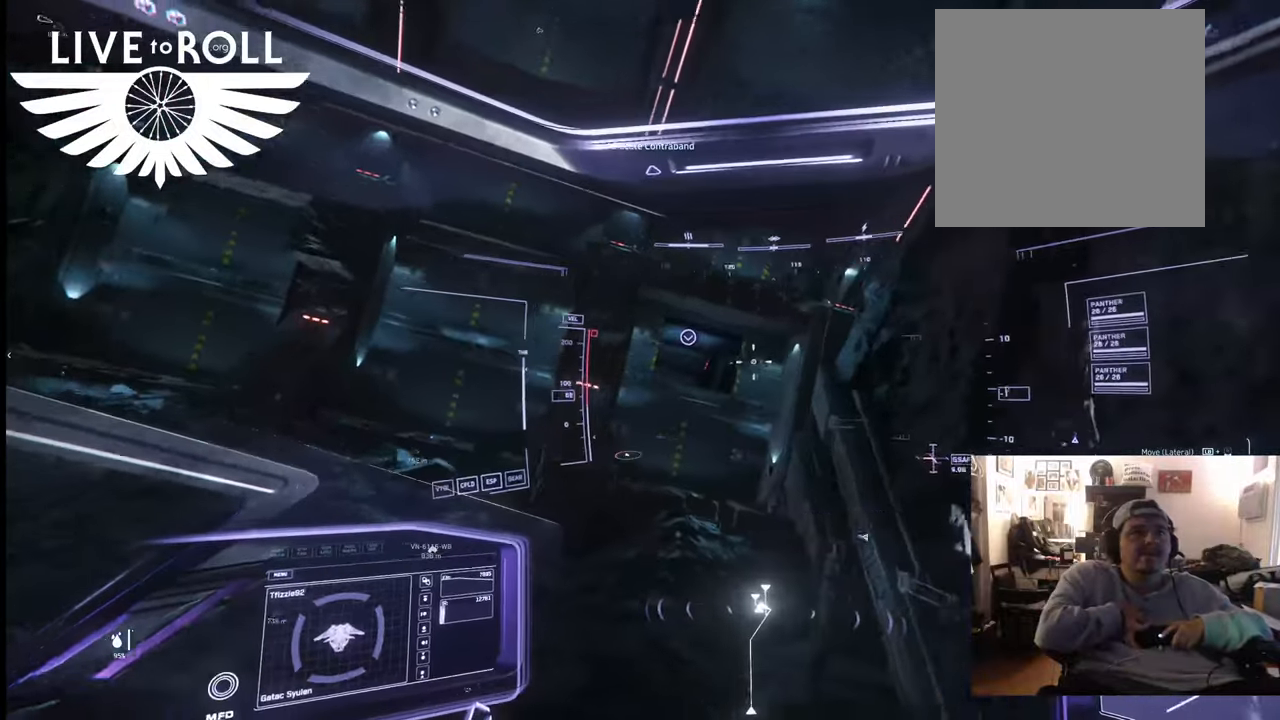
{"buttons": [], "left_stick": "center", "right_stick": "up-right", "events": [[467, "left_stick", "center"]]}
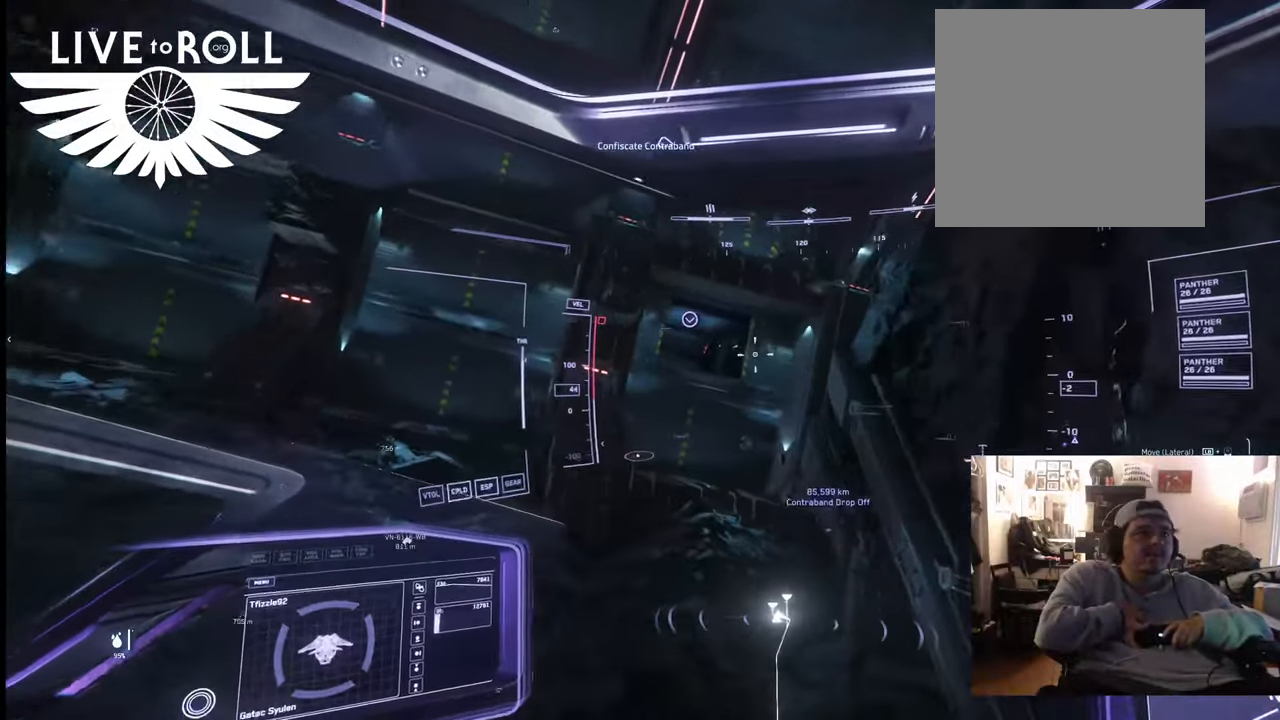
{"buttons": [], "left_stick": "center", "right_stick": "up-right", "events": []}
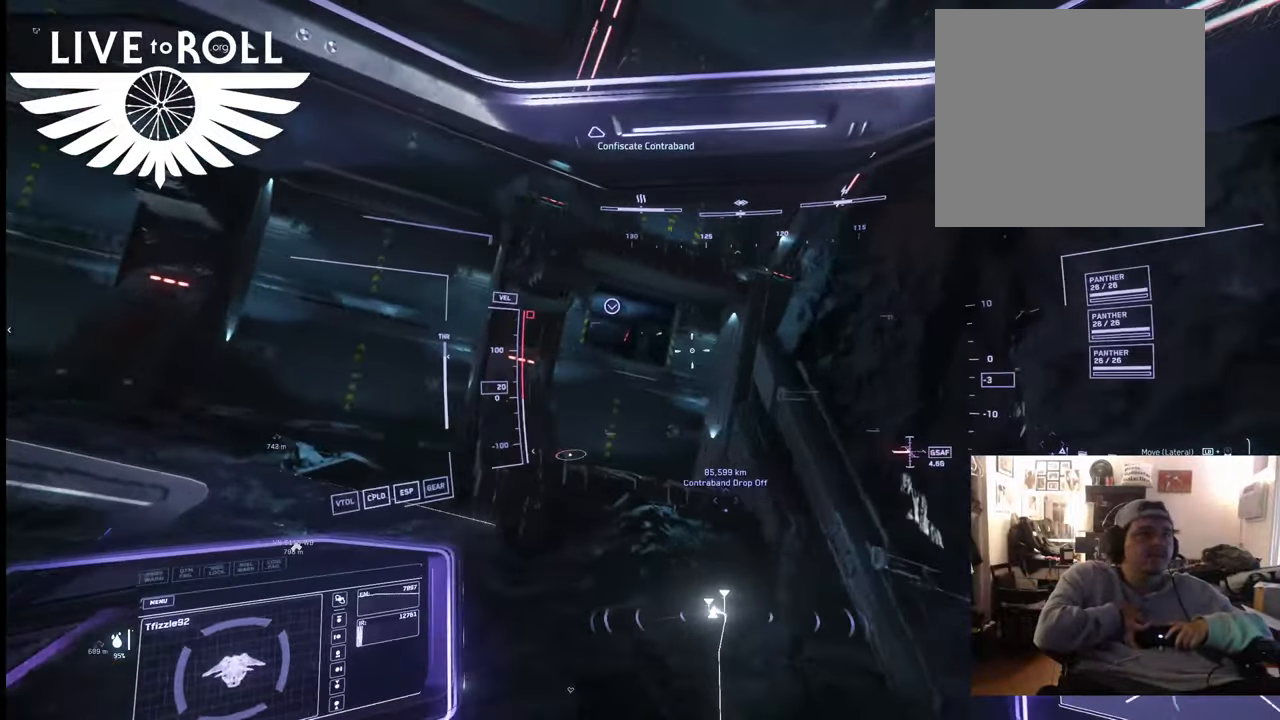
{"buttons": [], "left_stick": "center", "right_stick": "center", "events": [[333, "right_stick", "center"]]}
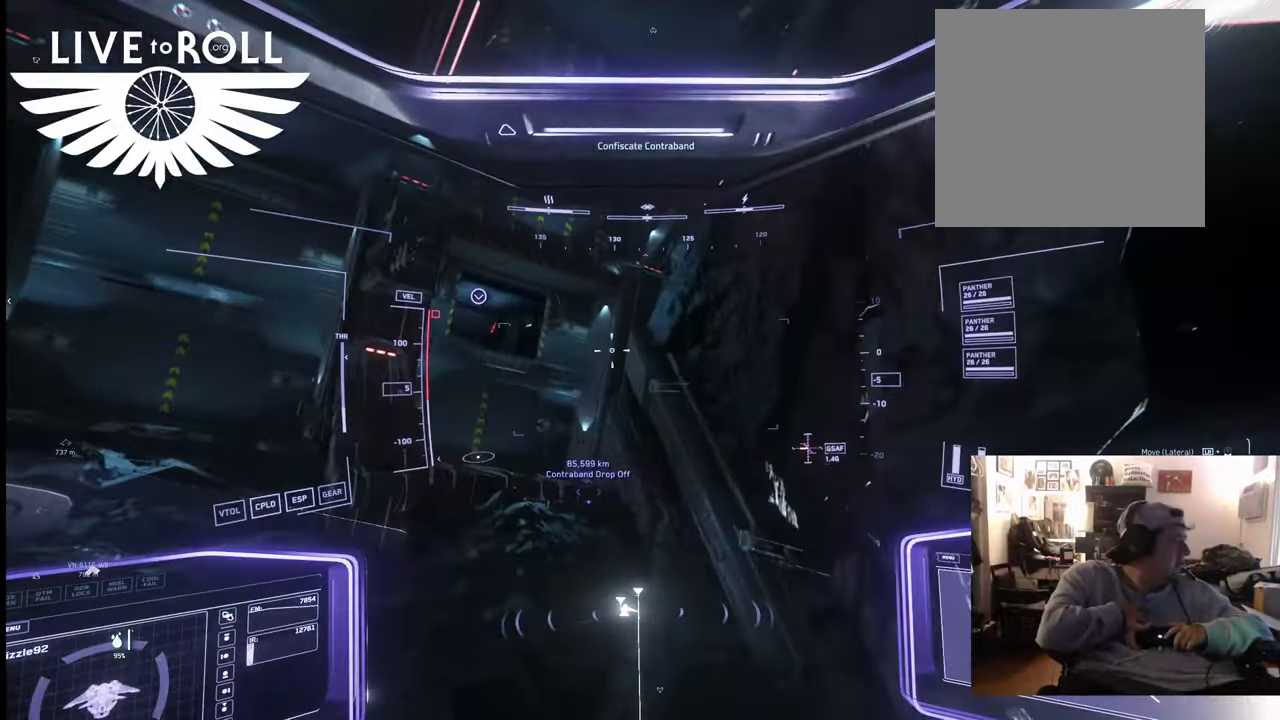
{"buttons": [], "left_stick": "center", "right_stick": "center", "events": []}
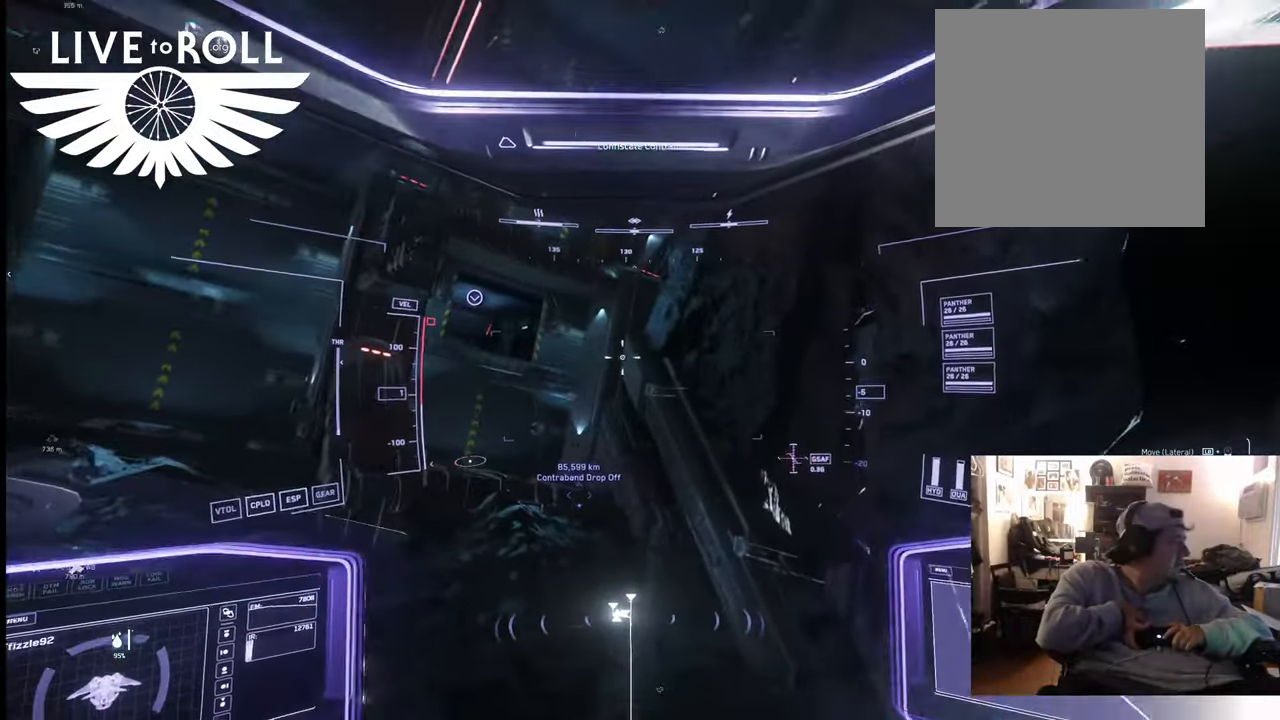
{"buttons": [], "left_stick": "up-right", "right_stick": "down", "events": [[33, "right_stick", "down"], [200, "left_stick", "up-right"]]}
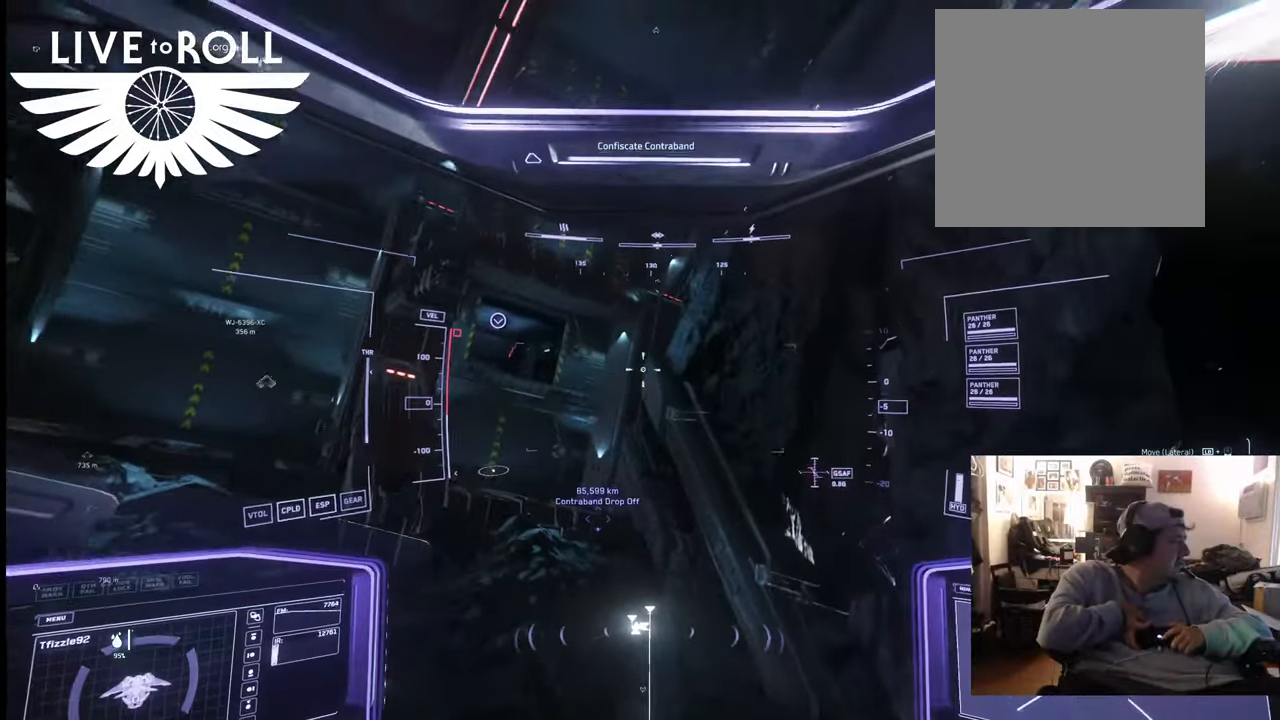
{"buttons": [], "left_stick": "up-right", "right_stick": "down", "events": []}
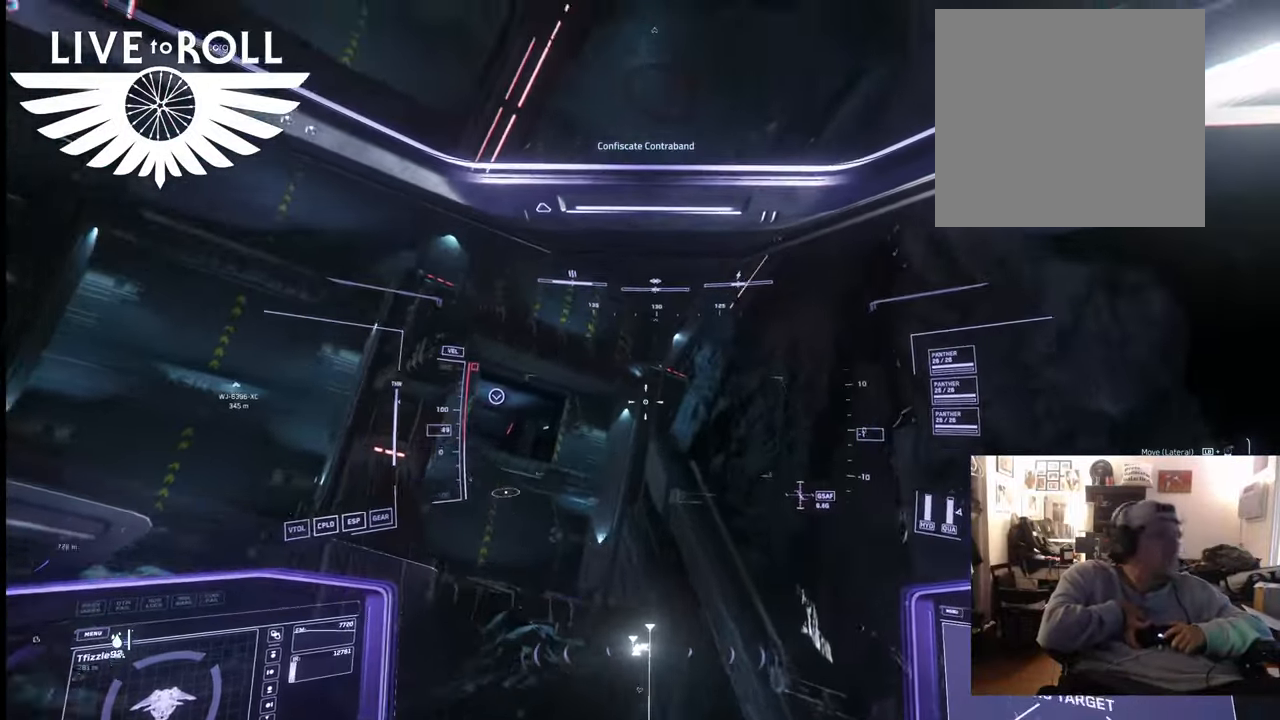
{"buttons": [], "left_stick": "center", "right_stick": "center", "events": [[33, "right_stick", "center"], [167, "left_stick", "center"]]}
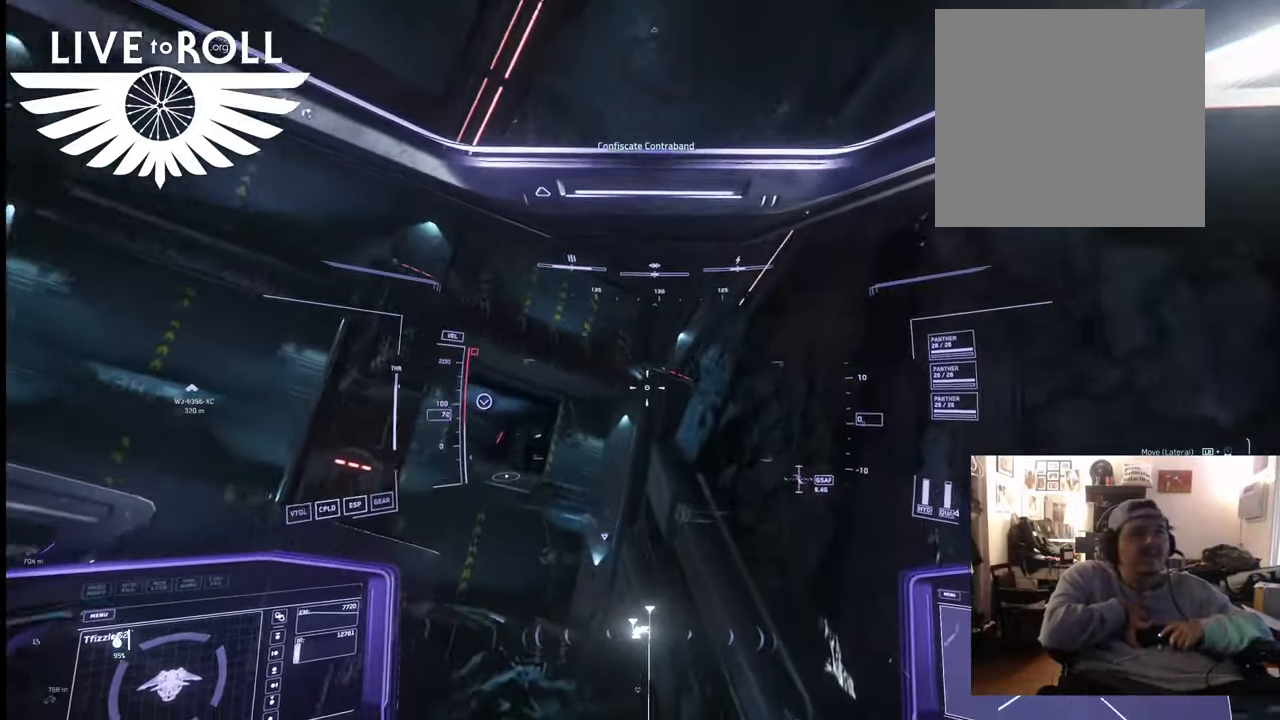
{"buttons": [], "left_stick": "center", "right_stick": "left", "events": [[67, "left_stick", "up"], [67, "right_stick", "left"], [467, "left_stick", "center"]]}
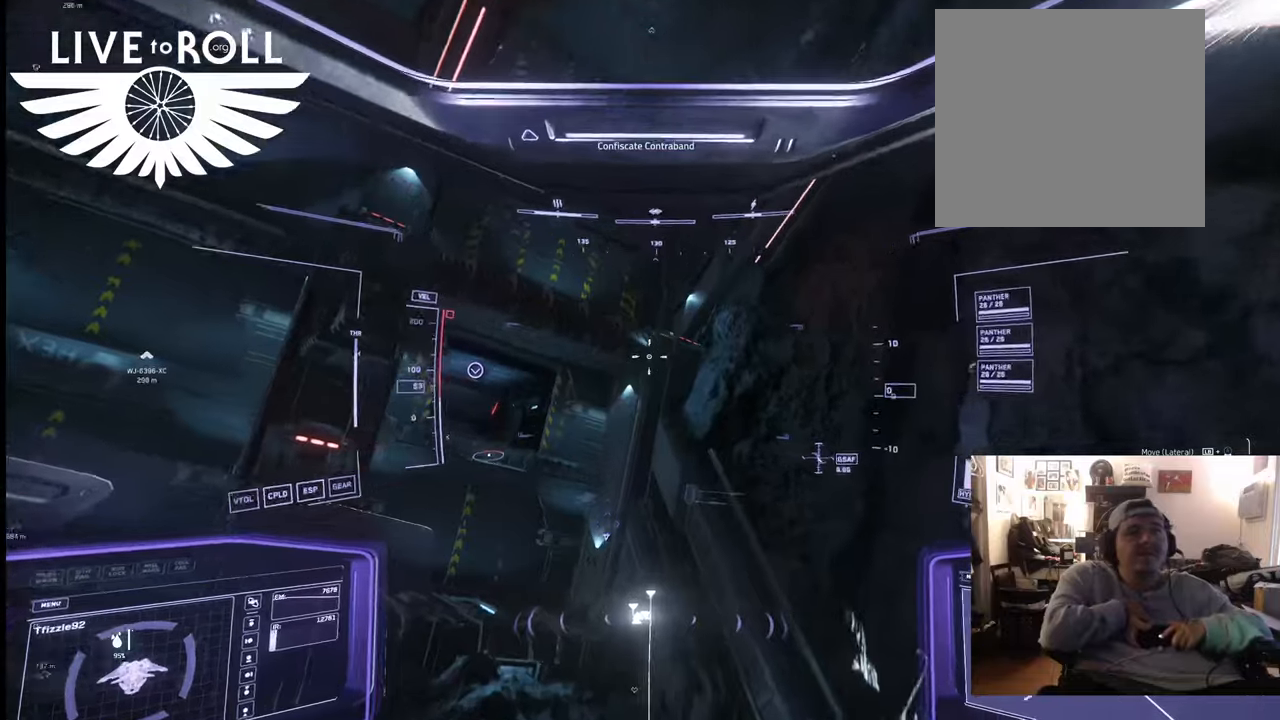
{"buttons": [], "left_stick": "center", "right_stick": "left", "events": [[267, "left_stick", "up-right"], [467, "left_stick", "center"]]}
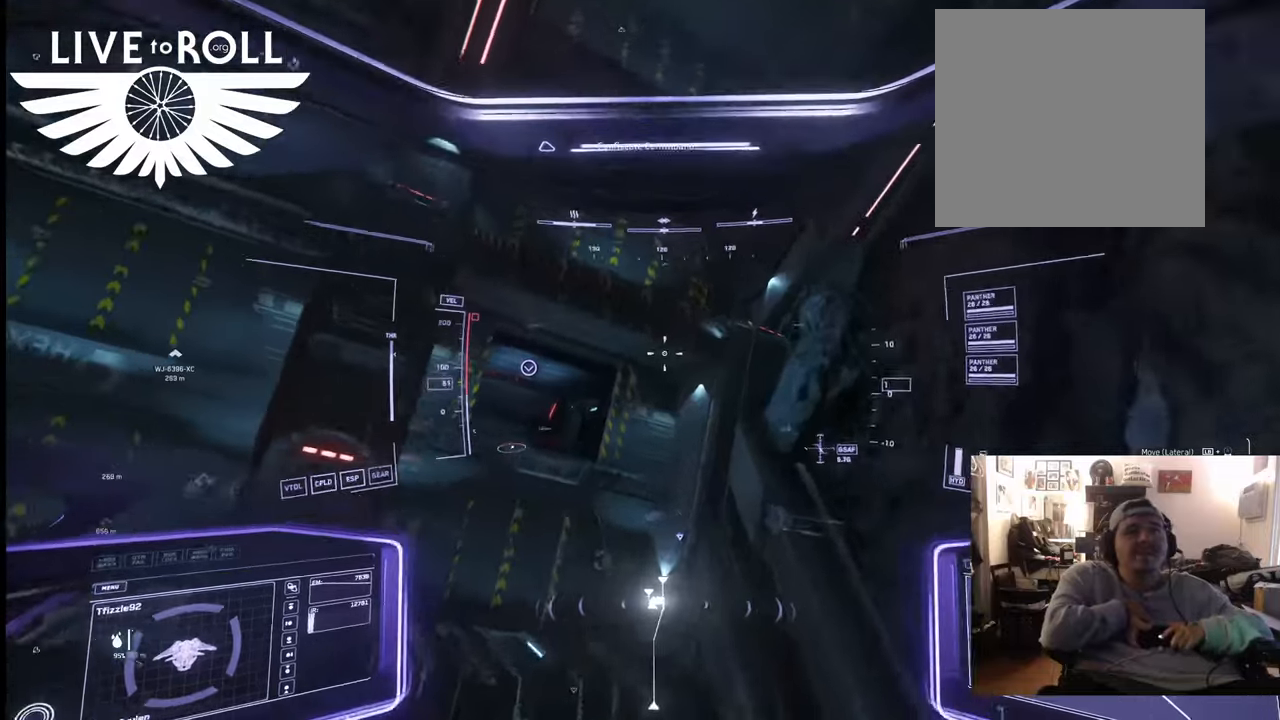
{"buttons": [], "left_stick": "center", "right_stick": "left", "events": []}
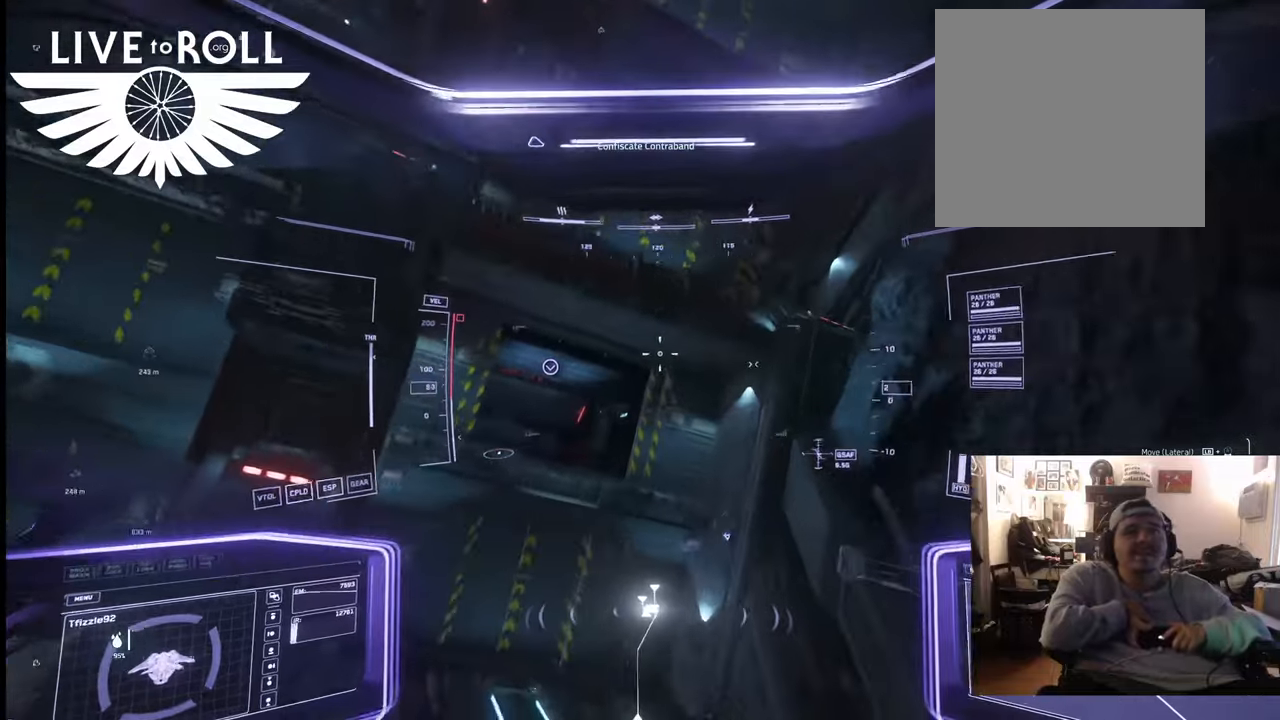
{"buttons": [], "left_stick": "center", "right_stick": "left", "events": [[67, "left_stick", "up"], [167, "left_stick", "center"]]}
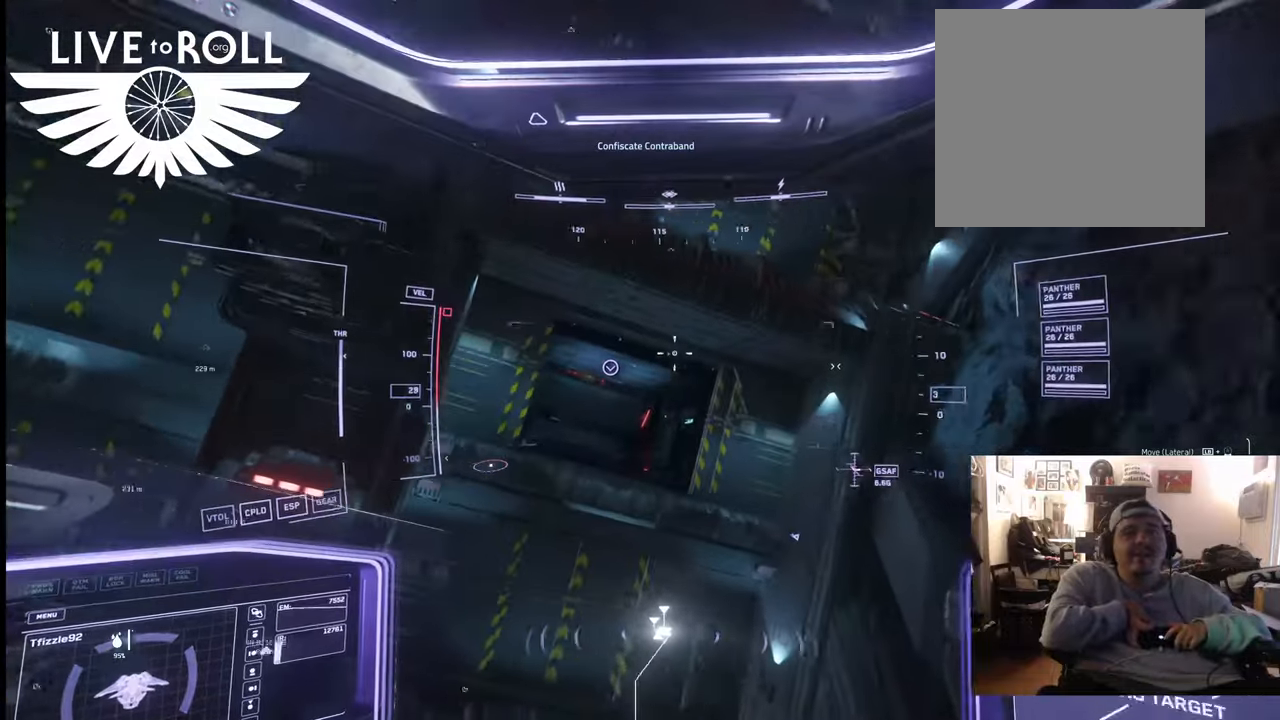
{"buttons": [], "left_stick": "center", "right_stick": "center", "events": [[233, "right_stick", "center"]]}
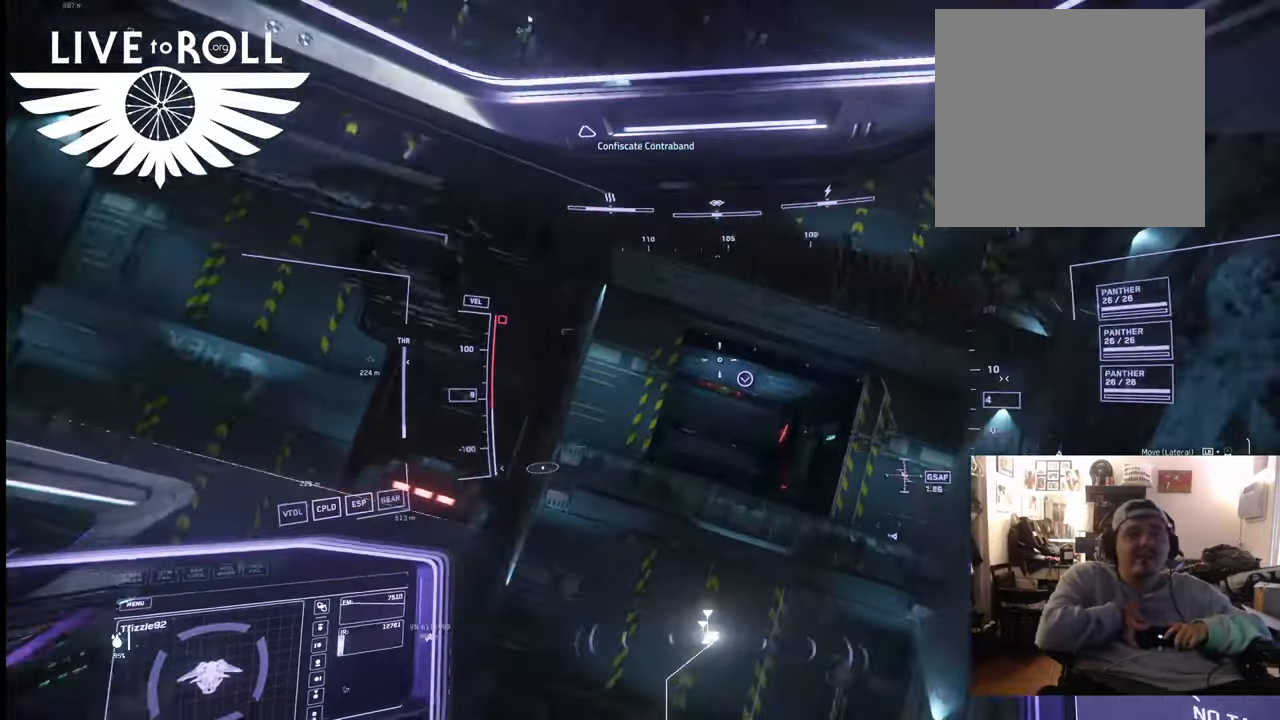
{"buttons": [], "left_stick": "center", "right_stick": "center", "events": []}
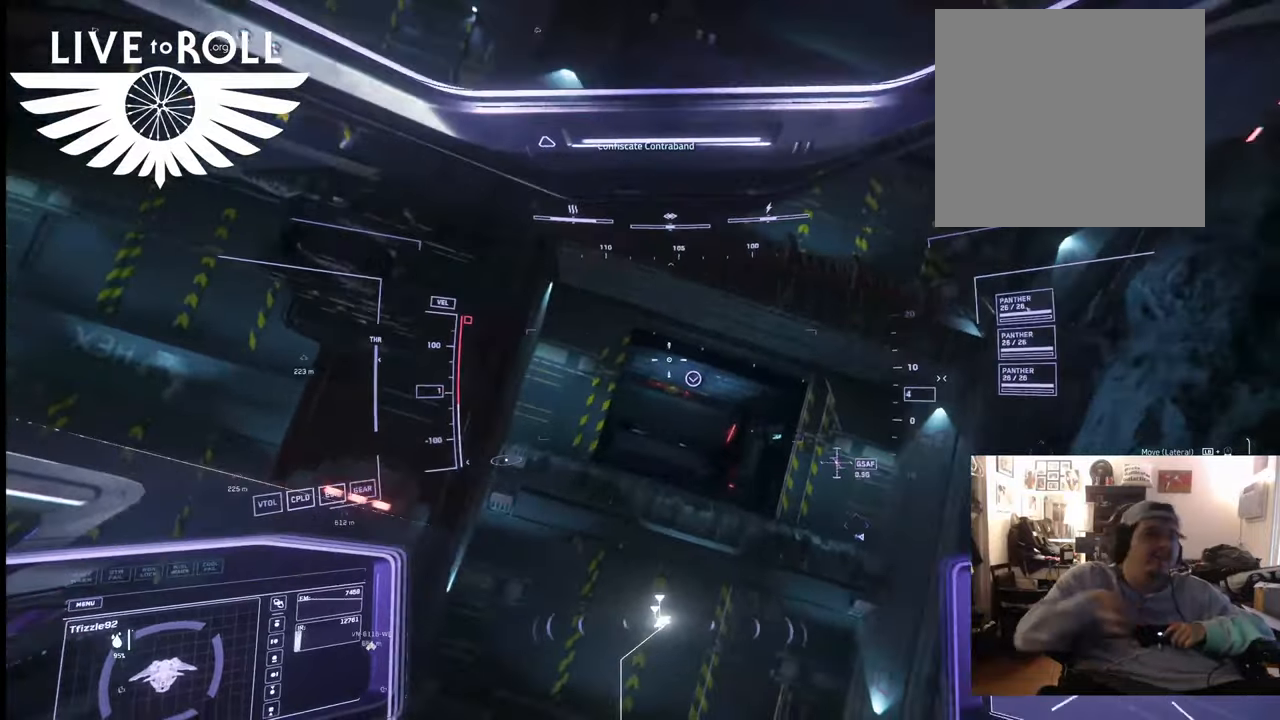
{"buttons": [], "left_stick": "center", "right_stick": "center", "events": []}
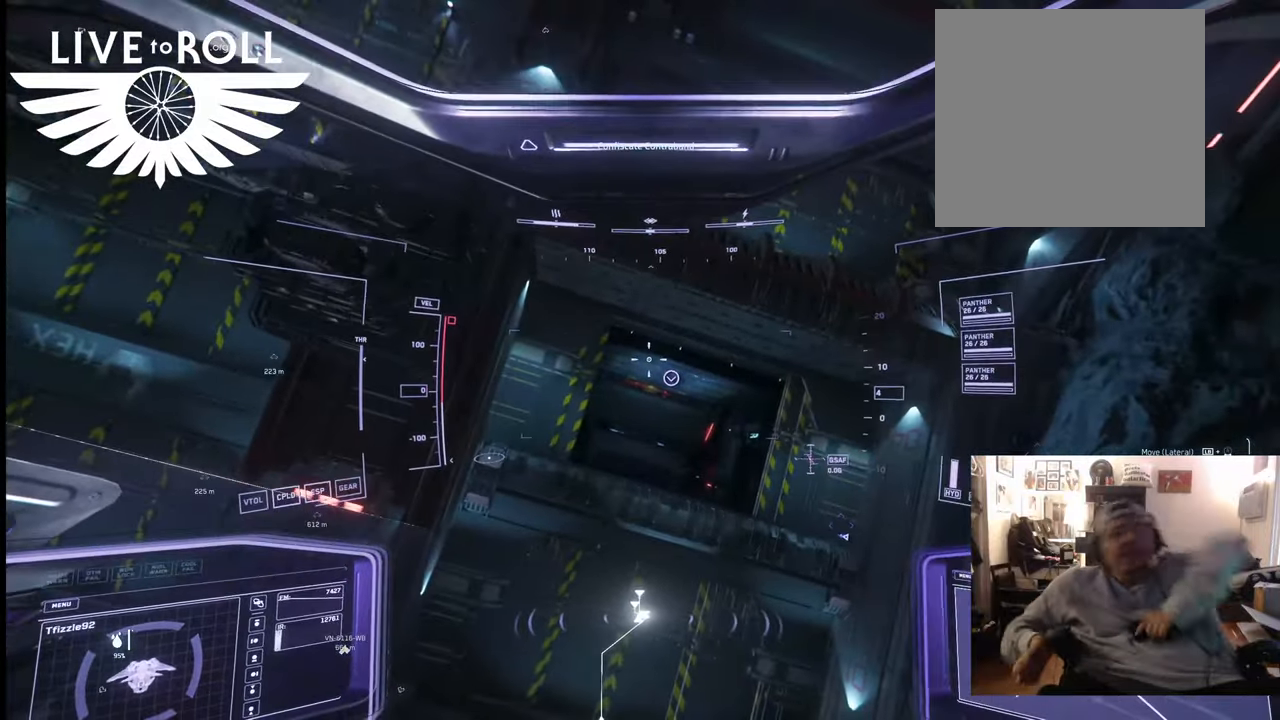
{"buttons": [], "left_stick": "center", "right_stick": "center", "events": []}
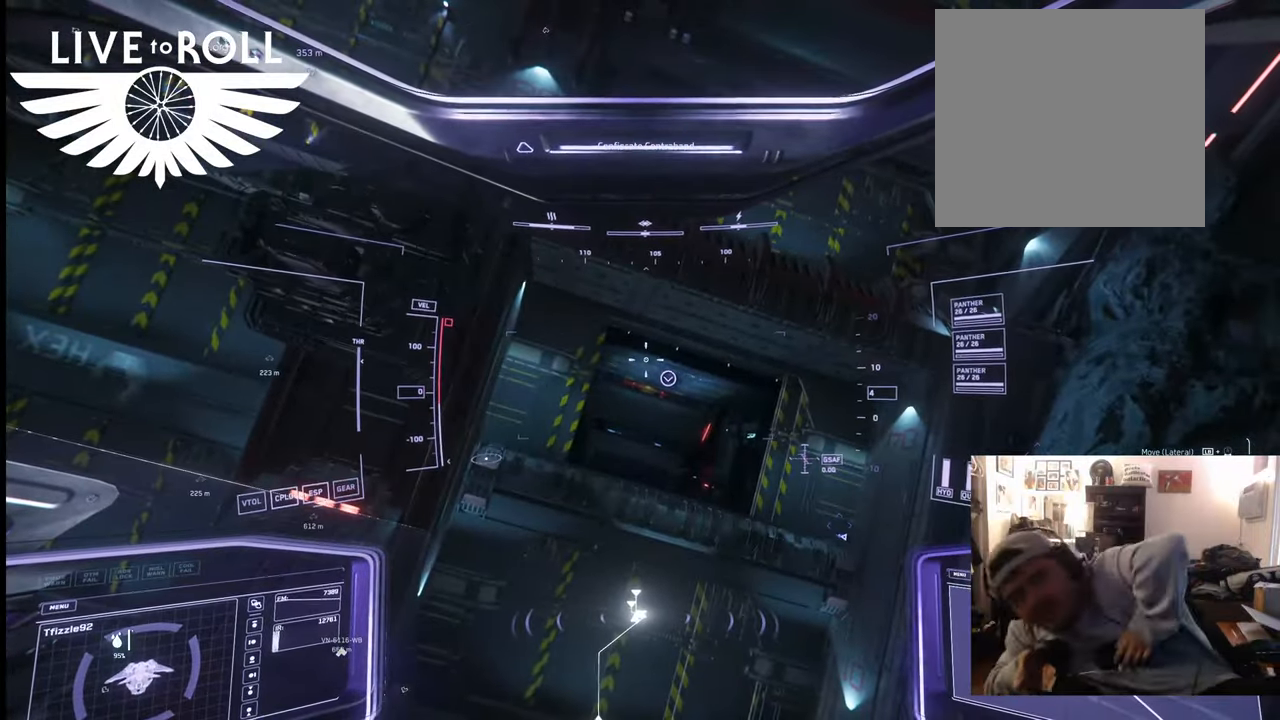
{"buttons": [], "left_stick": "center", "right_stick": "center", "events": []}
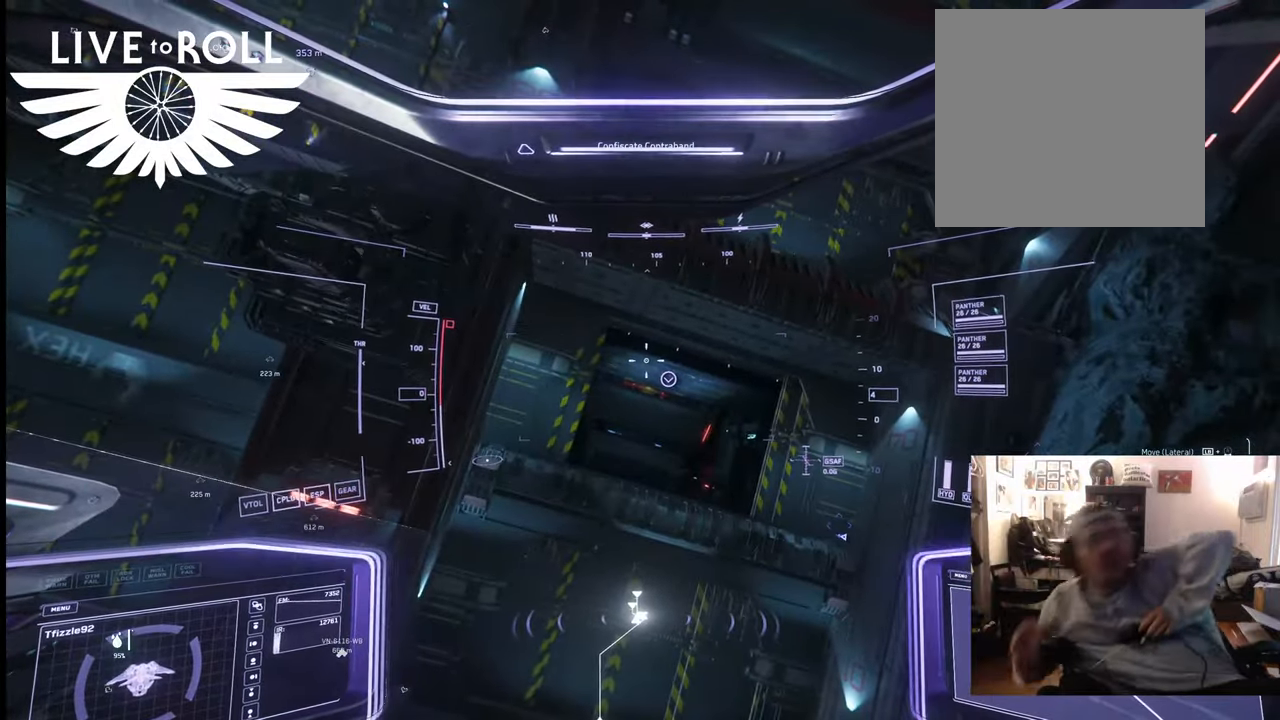
{"buttons": [], "left_stick": "center", "right_stick": "center", "events": []}
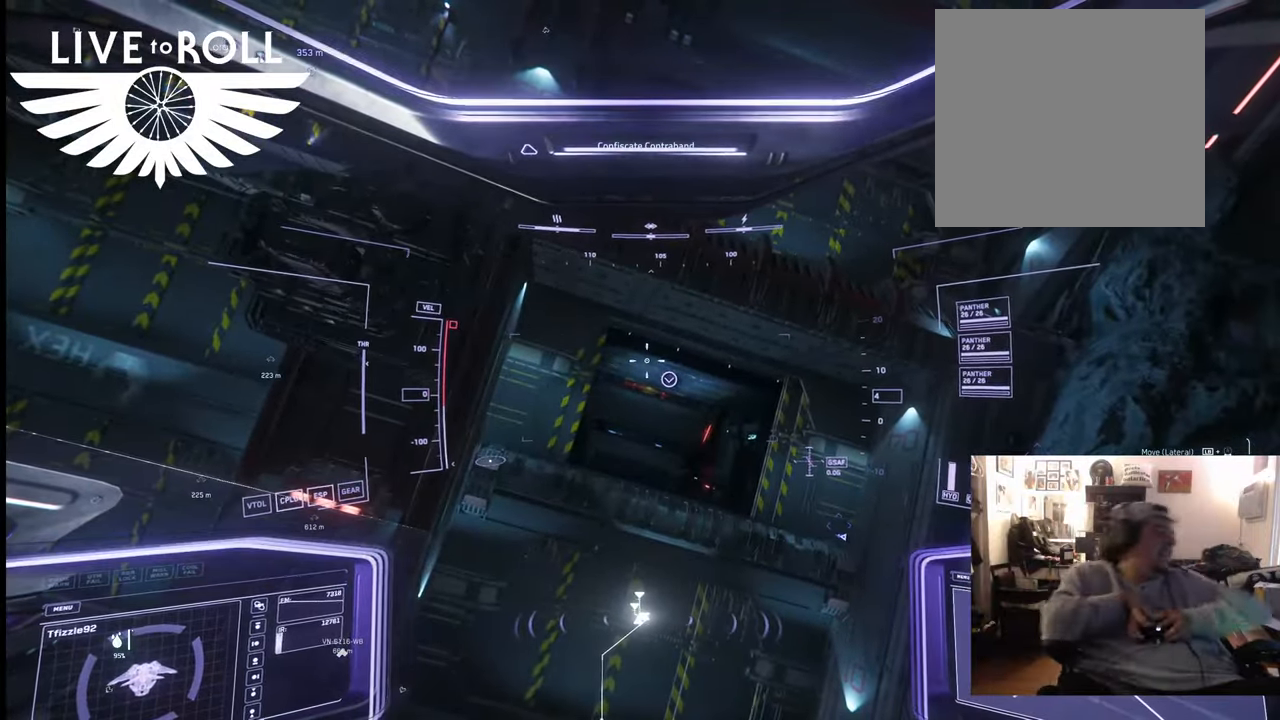
{"buttons": [], "left_stick": "center", "right_stick": "center", "events": []}